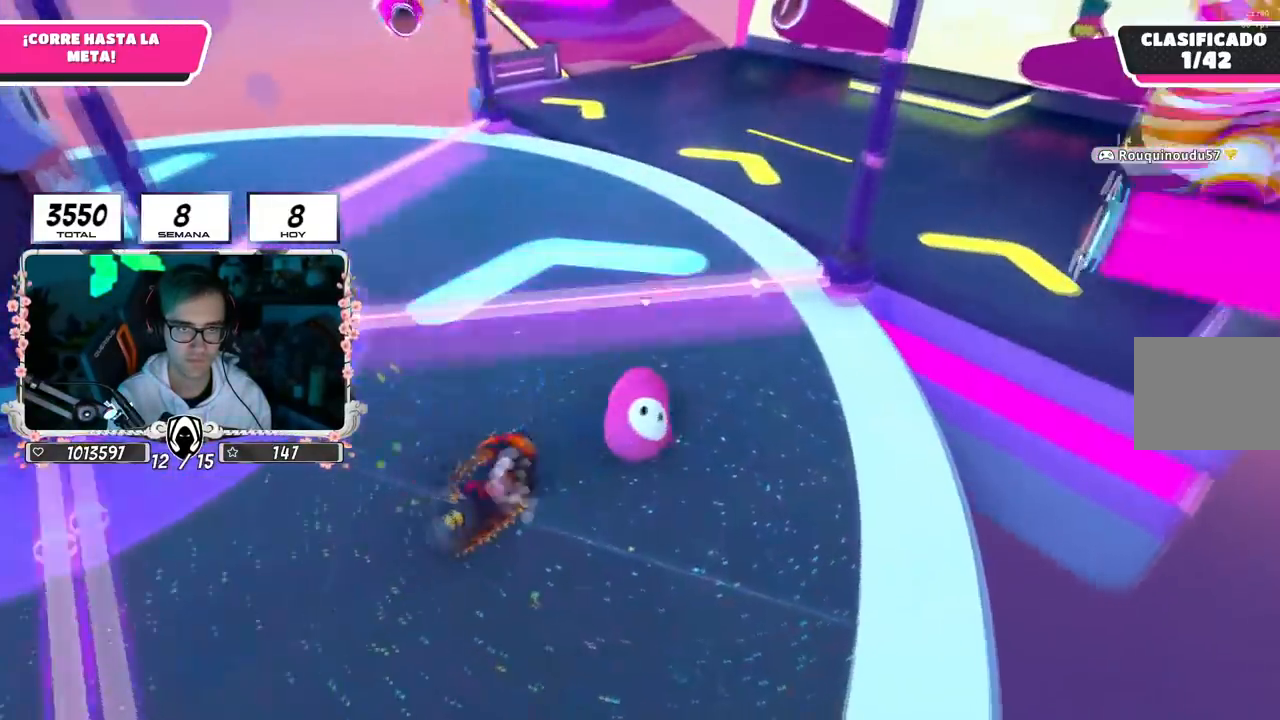
Gameplay with a controller (PlayStation layout); each line is a JSON object with the inputs held at the frame after it. "events" lists button and stick changes between this image and that frame as [ms after this image, input, new state], when the widget could be followed in between.
{"buttons": [], "left_stick": "up-right", "right_stick": "center", "events": [[251, "left_stick", "up-right"]]}
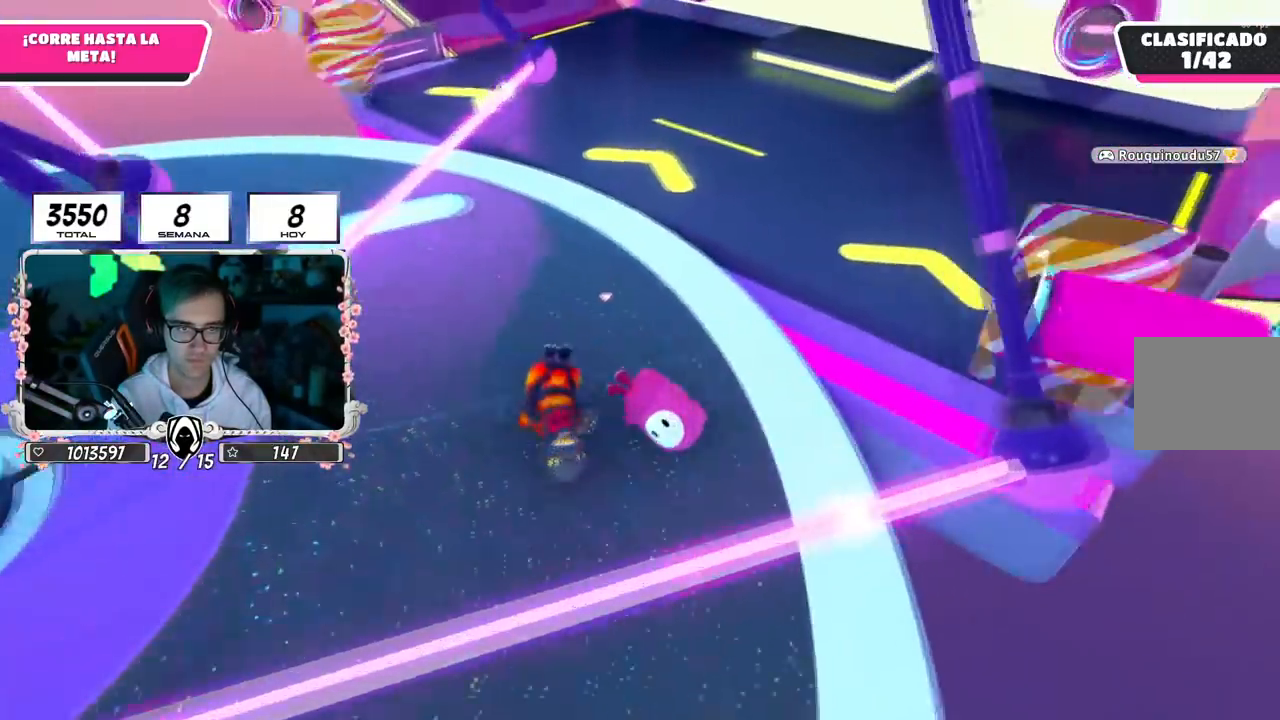
{"buttons": [], "left_stick": "right", "right_stick": "center", "events": [[283, "left_stick", "right"]]}
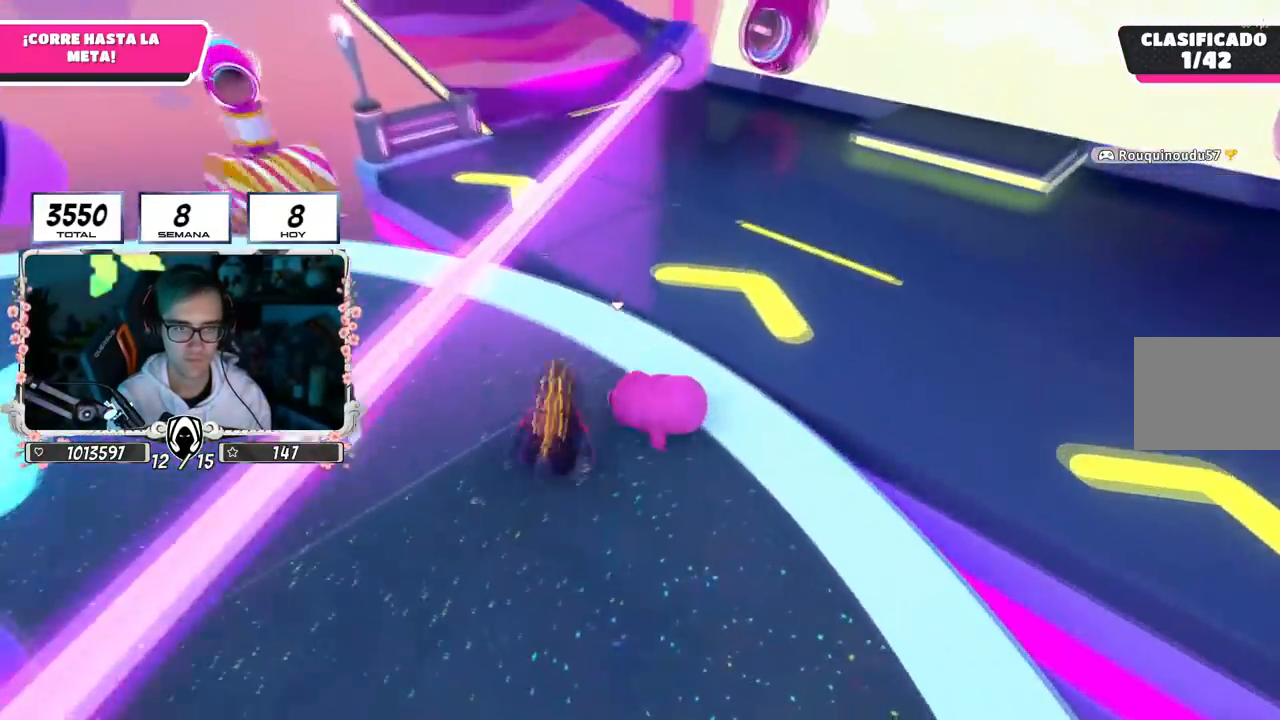
{"buttons": [], "left_stick": "down-right", "right_stick": "right", "events": [[34, "left_stick", "up-right"], [84, "right_stick", "right"], [284, "left_stick", "right"], [401, "left_stick", "down-right"]]}
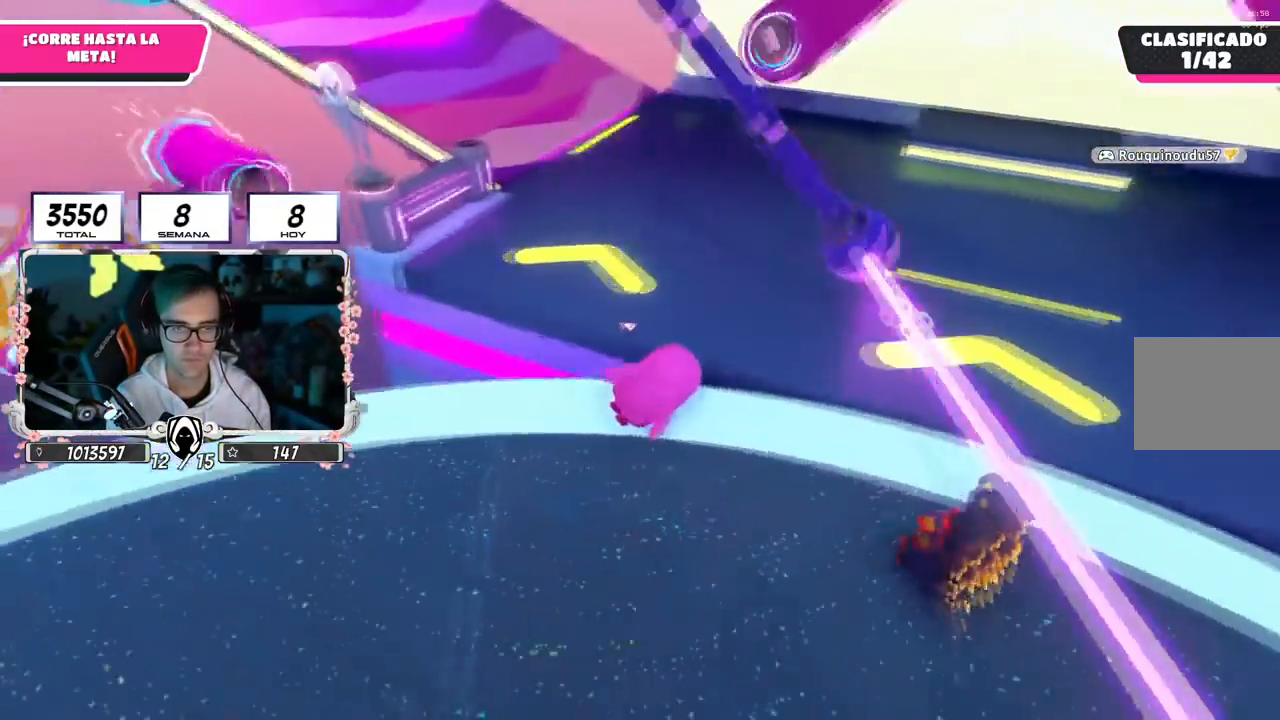
{"buttons": [], "left_stick": "down-right", "right_stick": "right", "events": [[50, "right_stick", "down-right"], [300, "right_stick", "right"]]}
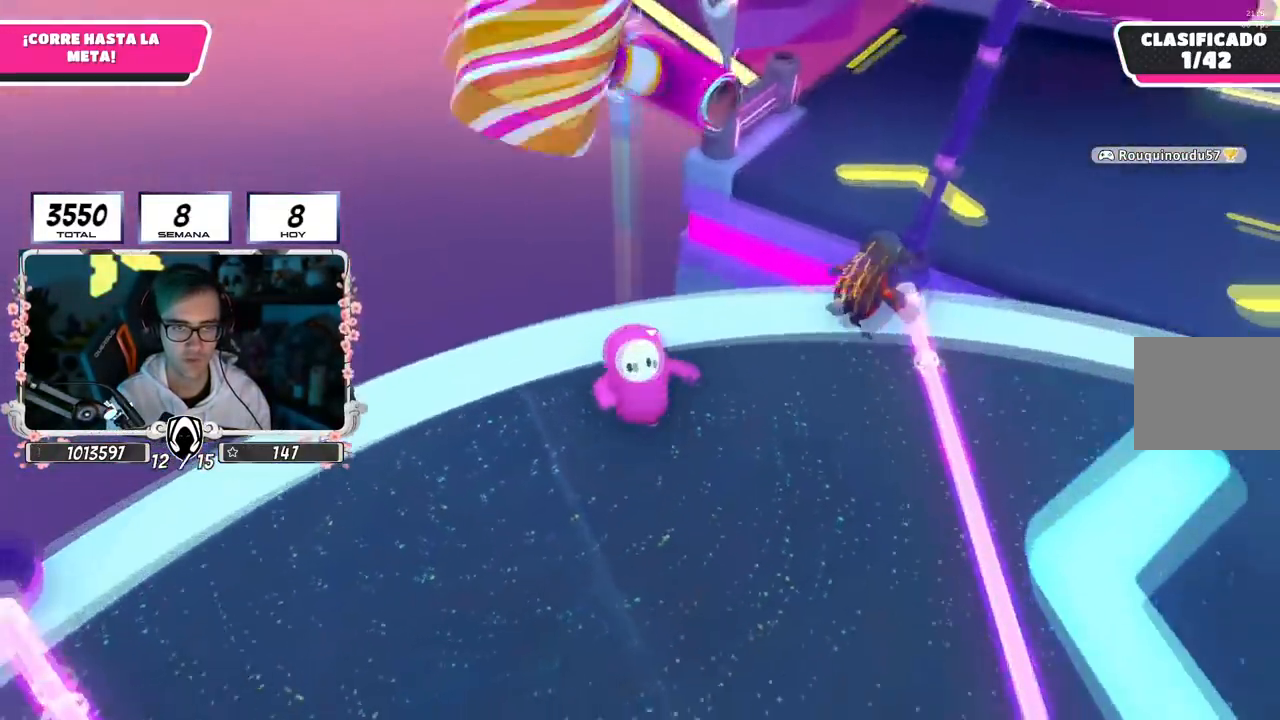
{"buttons": [], "left_stick": "down-right", "right_stick": "up-right", "events": [[50, "left_stick", "right"], [117, "right_stick", "center"], [267, "left_stick", "down-right"], [301, "right_stick", "right"], [417, "right_stick", "up-right"]]}
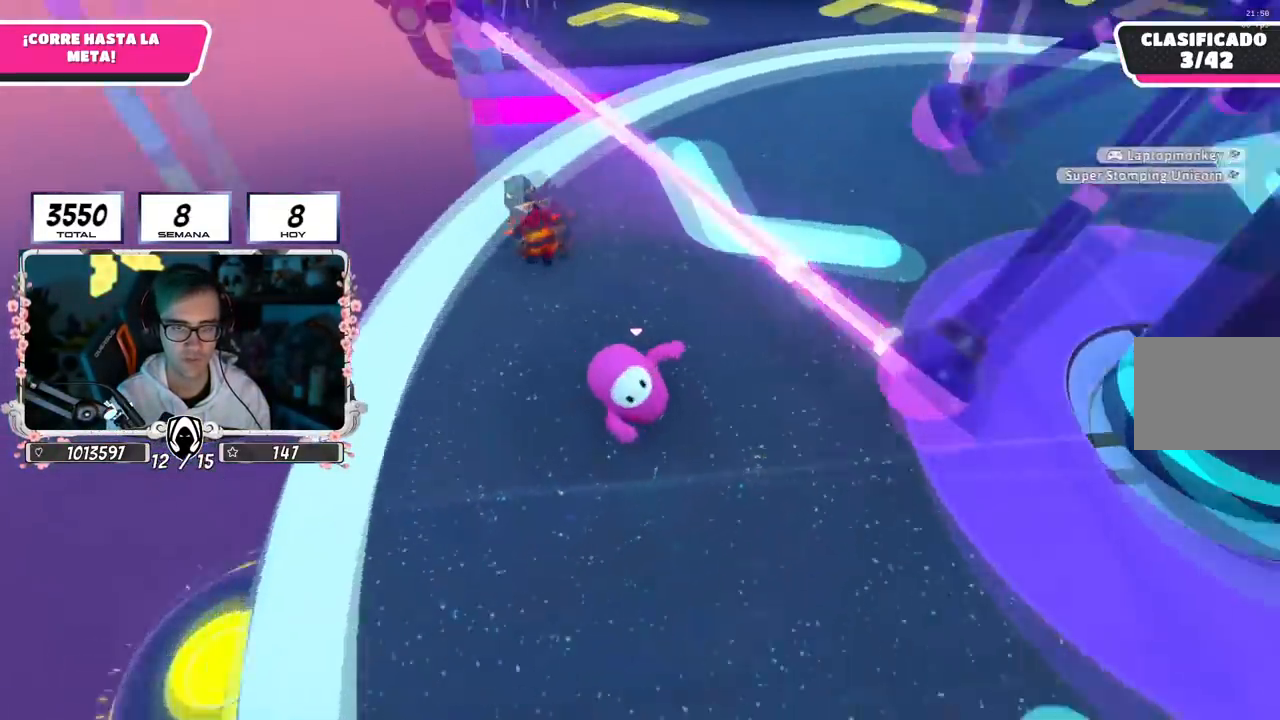
{"buttons": [], "left_stick": "up-right", "right_stick": "left", "events": [[133, "left_stick", "right"], [183, "right_stick", "up"], [233, "left_stick", "up-right"], [317, "right_stick", "up-left"], [417, "right_stick", "left"]]}
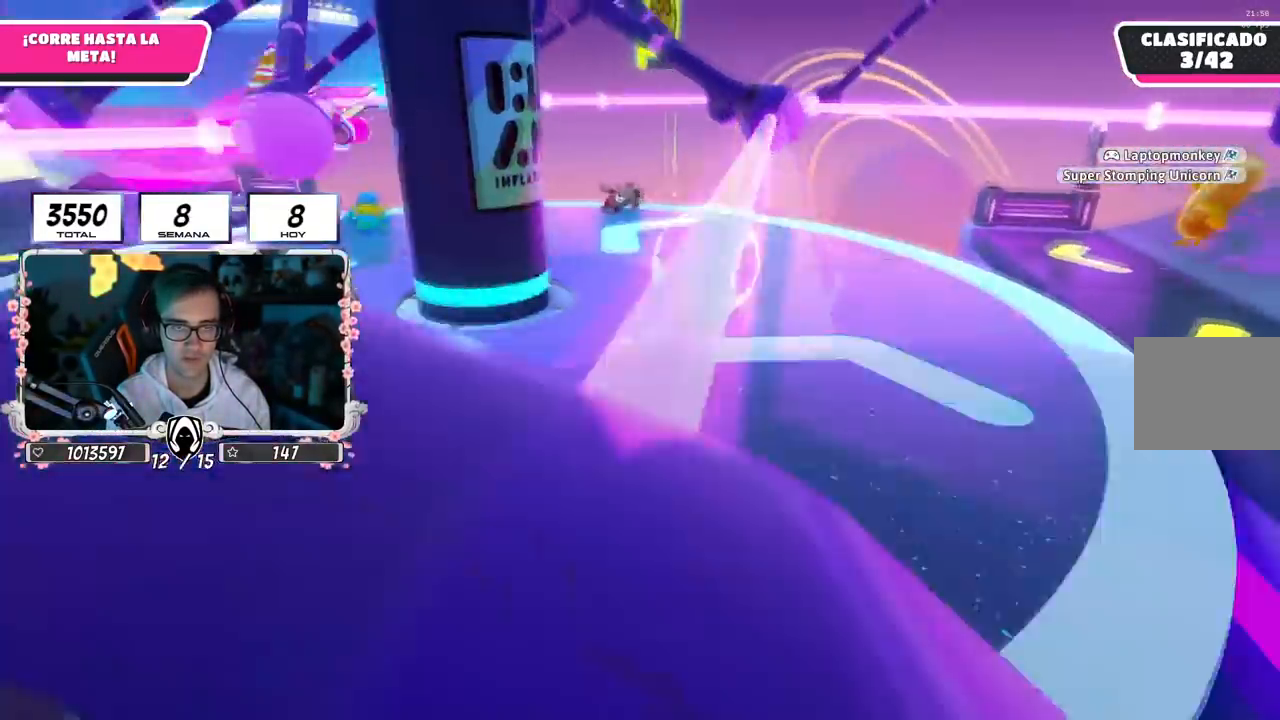
{"buttons": [], "left_stick": "up", "right_stick": "down-left", "events": [[451, "right_stick", "down-left"], [484, "left_stick", "up"]]}
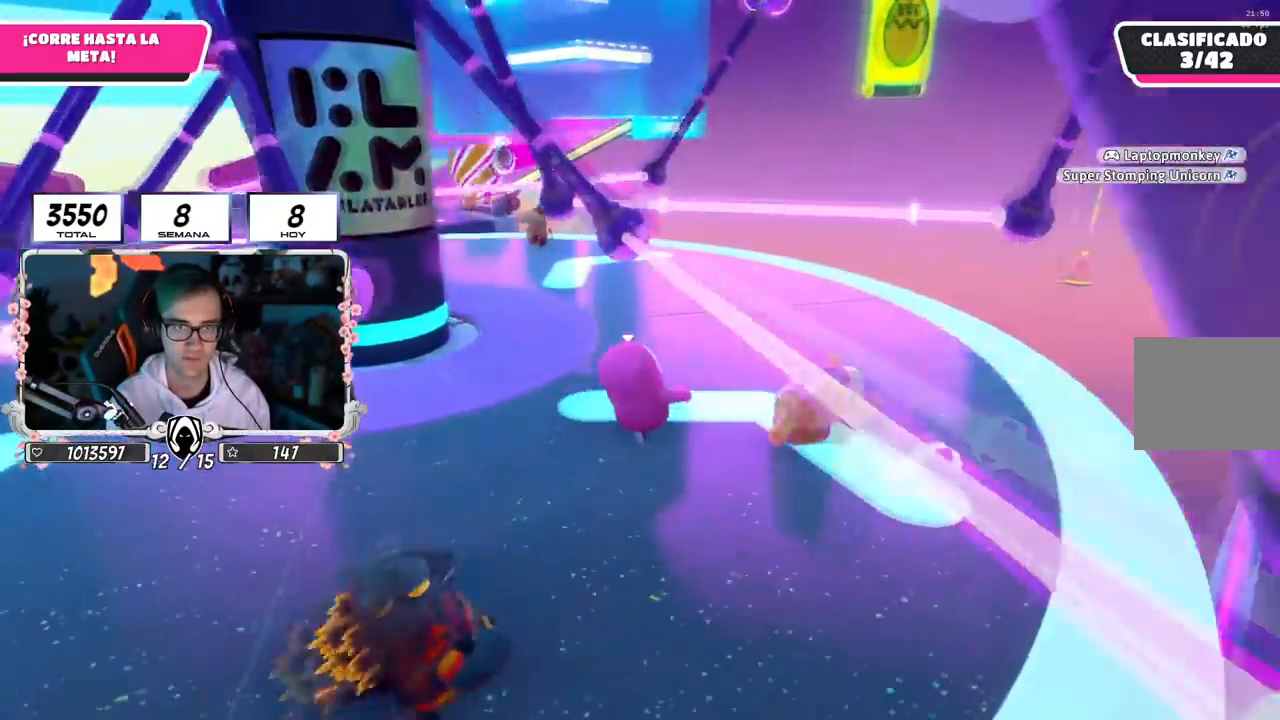
{"buttons": [], "left_stick": "right", "right_stick": "down-left", "events": [[183, "left_stick", "down-left"], [400, "left_stick", "down-right"], [450, "left_stick", "right"]]}
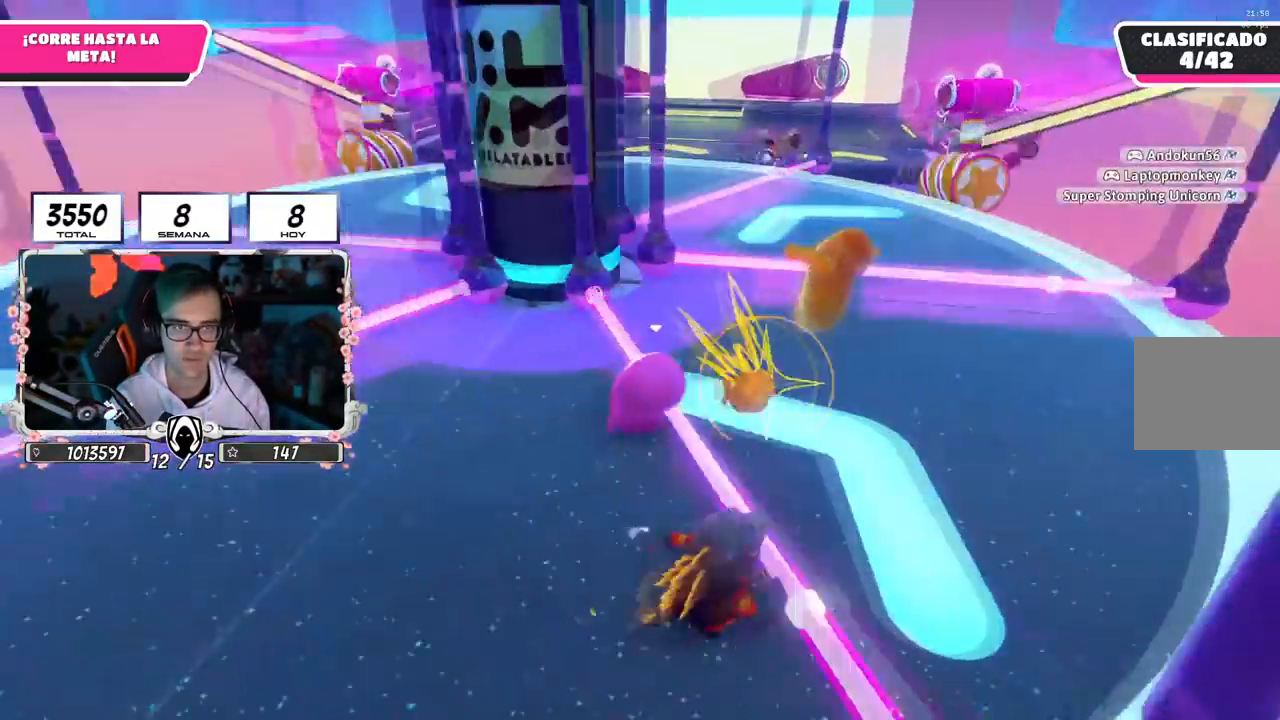
{"buttons": [], "left_stick": "right", "right_stick": "right", "events": [[50, "right_stick", "center"], [367, "right_stick", "right"]]}
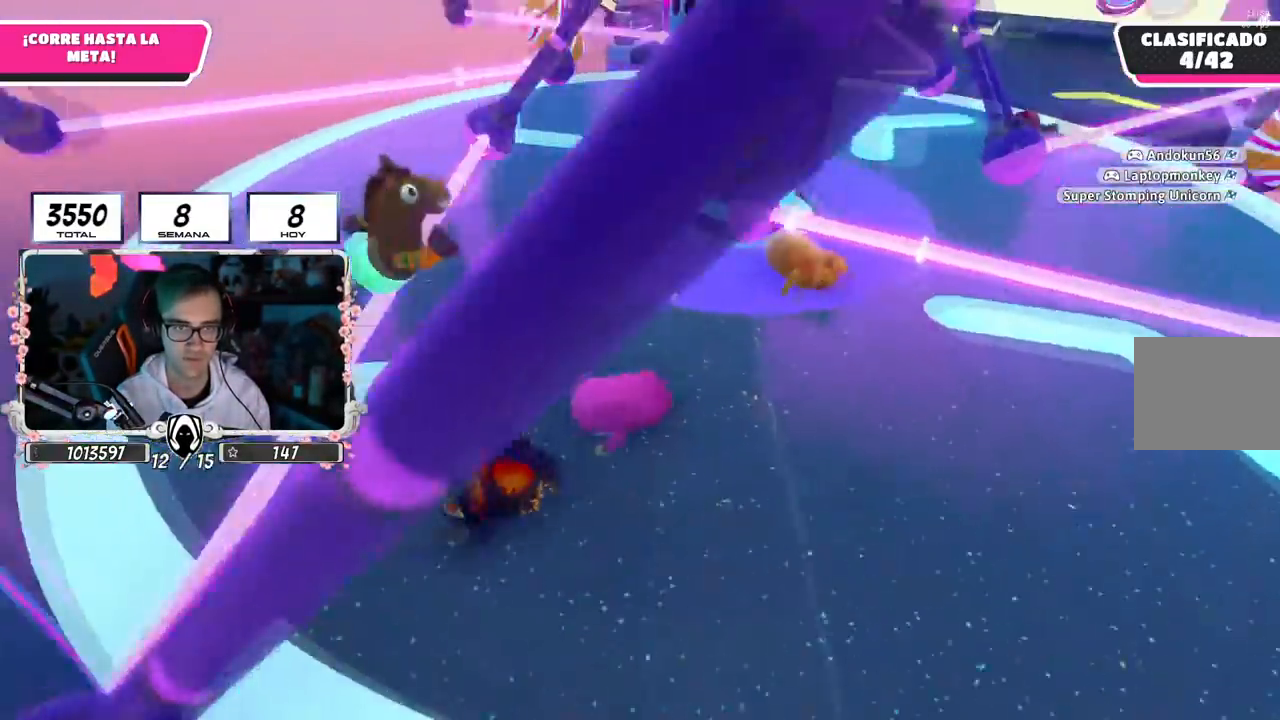
{"buttons": [], "left_stick": "right", "right_stick": "left", "events": [[133, "left_stick", "up-right"], [200, "right_stick", "left"], [484, "left_stick", "right"]]}
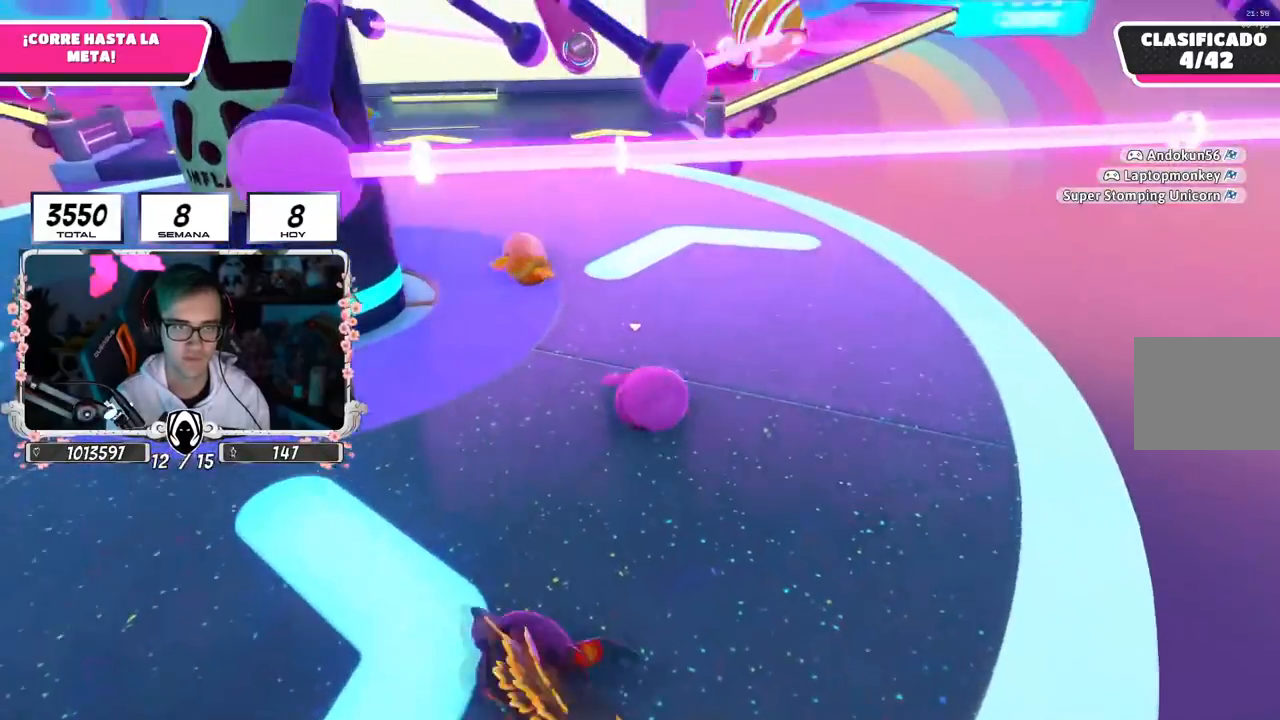
{"buttons": [], "left_stick": "up", "right_stick": "center", "events": [[117, "left_stick", "up"], [184, "right_stick", "down-left"], [401, "right_stick", "center"]]}
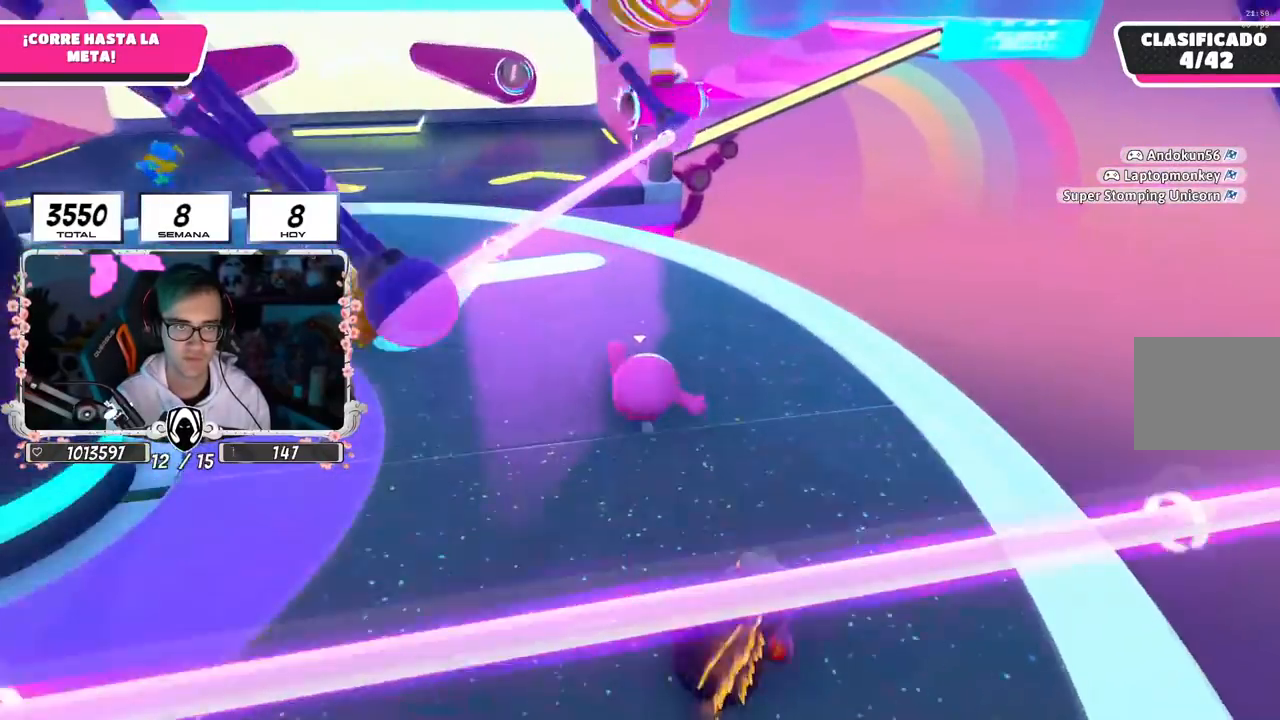
{"buttons": [], "left_stick": "up-right", "right_stick": "center", "events": [[83, "right_stick", "left"], [200, "right_stick", "center"], [450, "left_stick", "up-right"]]}
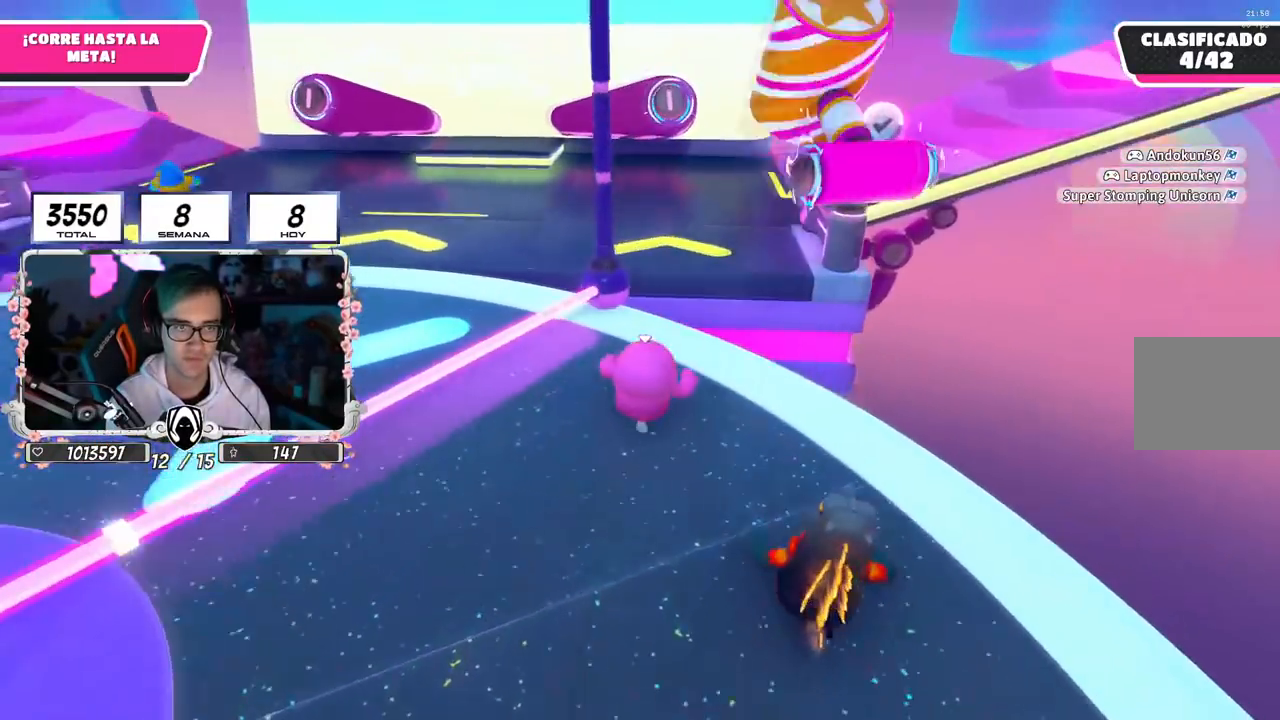
{"buttons": [], "left_stick": "up-right", "right_stick": "right", "events": [[84, "CROSS", "down"], [201, "CROSS", "up"], [234, "left_stick", "right"], [301, "right_stick", "down-right"], [367, "right_stick", "right"], [434, "left_stick", "up-right"]]}
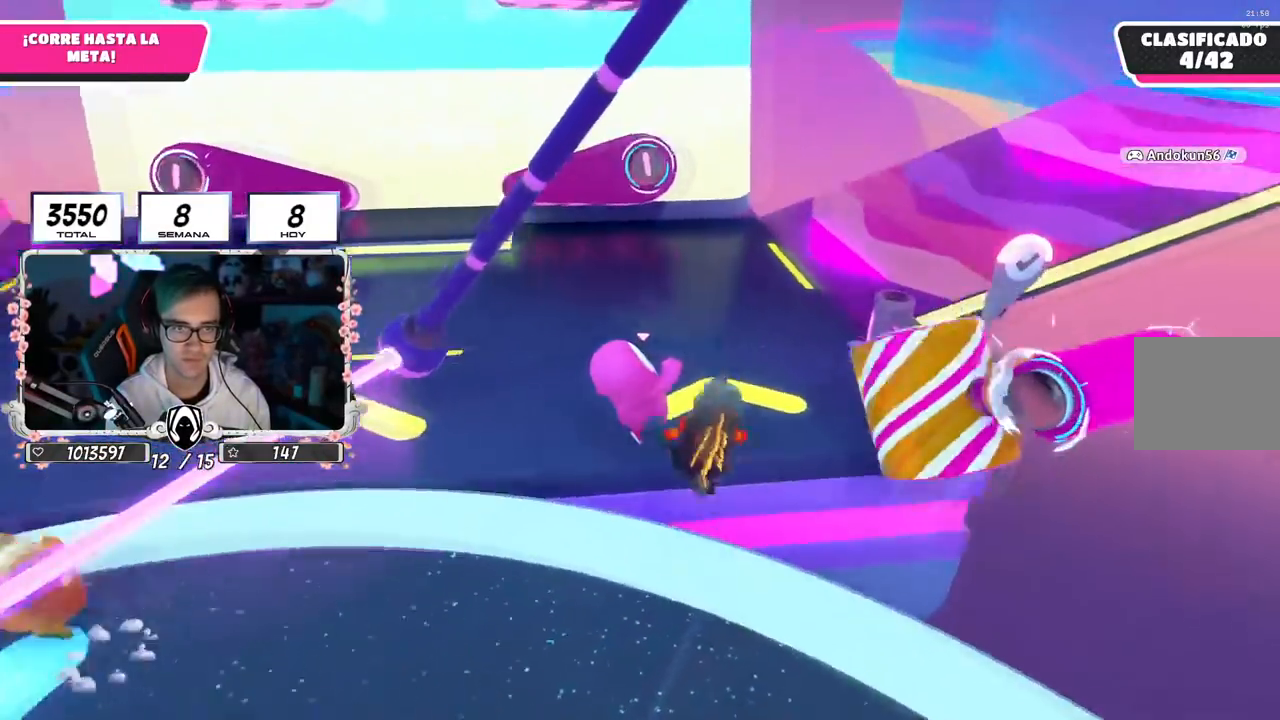
{"buttons": [], "left_stick": "up", "right_stick": "down-right", "events": [[317, "right_stick", "down-right"], [484, "left_stick", "up"]]}
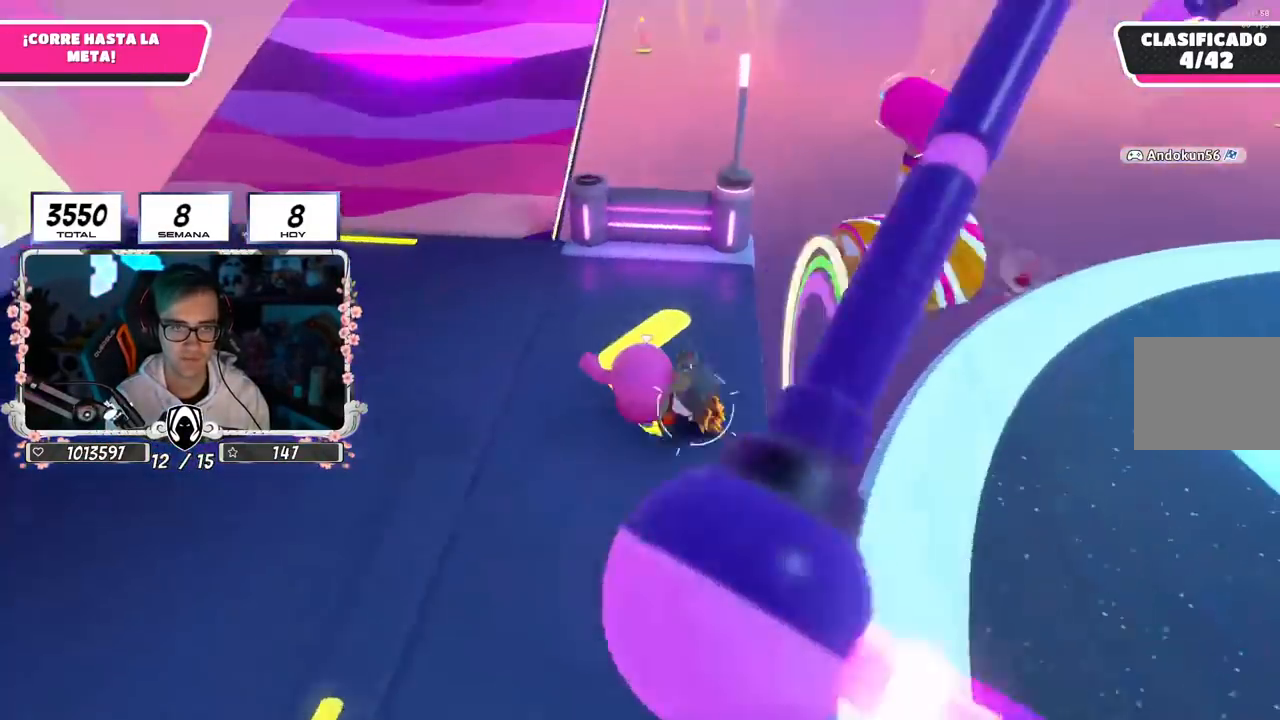
{"buttons": [], "left_stick": "down-right", "right_stick": "center", "events": [[100, "right_stick", "center"], [417, "left_stick", "down-right"]]}
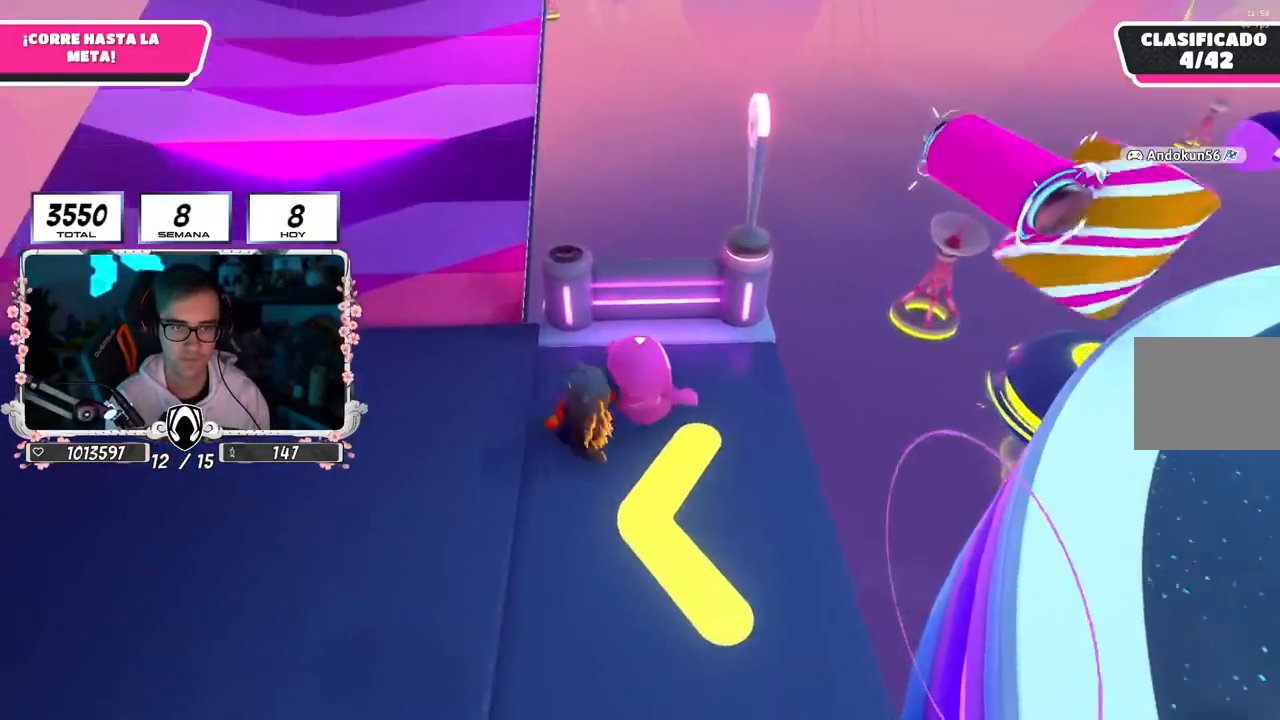
{"buttons": ["CROSS"], "left_stick": "right", "right_stick": "center", "events": [[50, "left_stick", "down-left"], [167, "left_stick", "down-right"], [284, "left_stick", "up-right"], [467, "left_stick", "right"], [501, "CROSS", "down"]]}
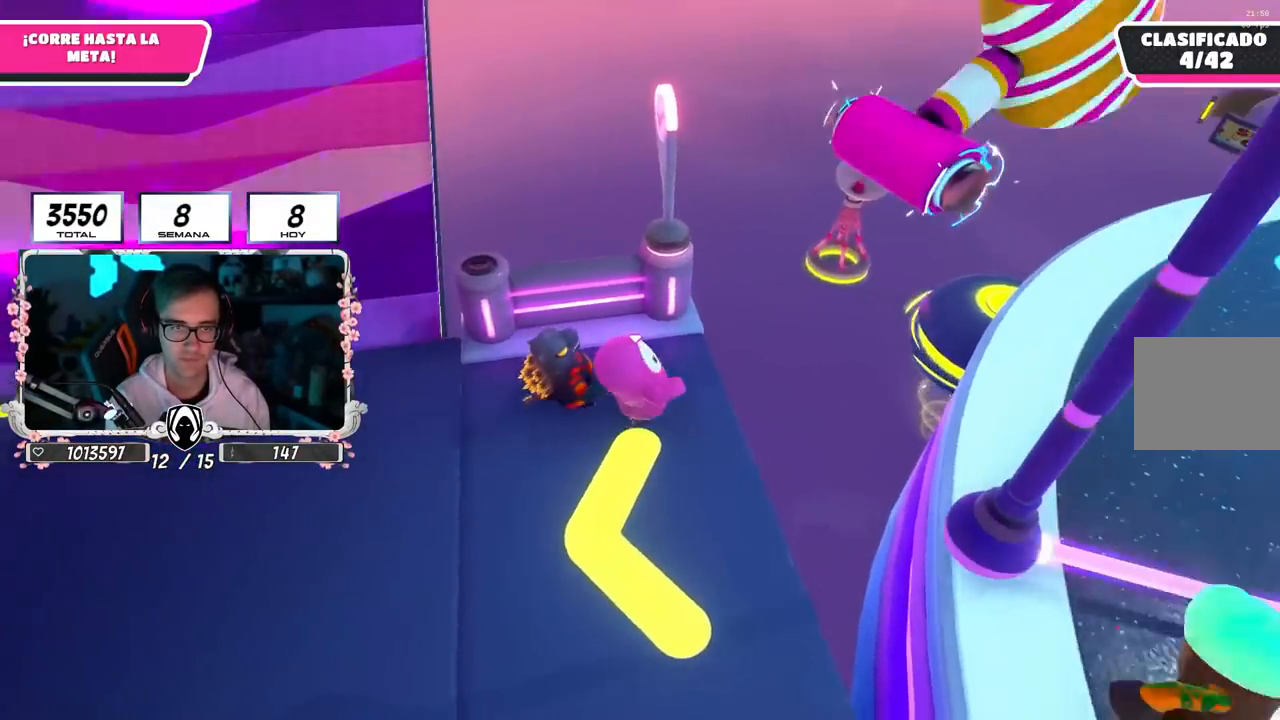
{"buttons": [], "left_stick": "left", "right_stick": "up-left", "events": [[100, "left_stick", "up"], [133, "CROSS", "up"], [150, "left_stick", "up-left"], [283, "left_stick", "left"], [283, "right_stick", "up-left"]]}
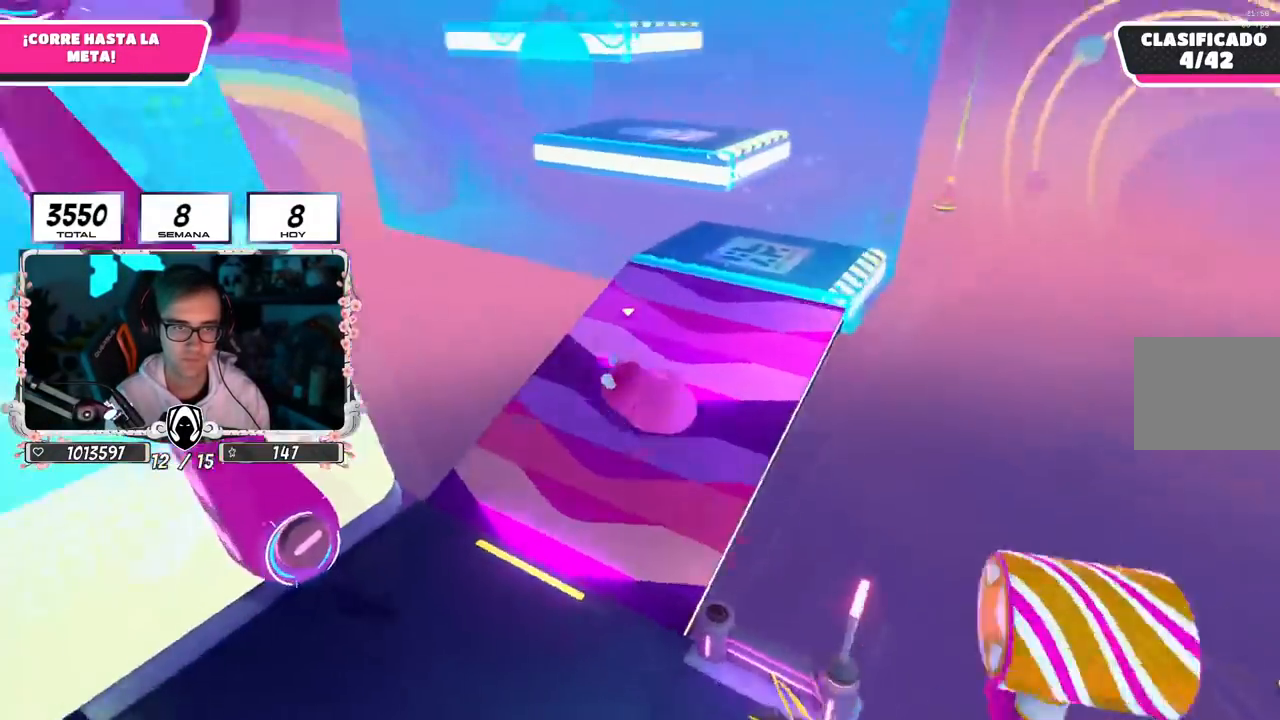
{"buttons": [], "left_stick": "up", "right_stick": "center", "events": [[100, "left_stick", "up-left"], [267, "left_stick", "up"], [267, "right_stick", "center"]]}
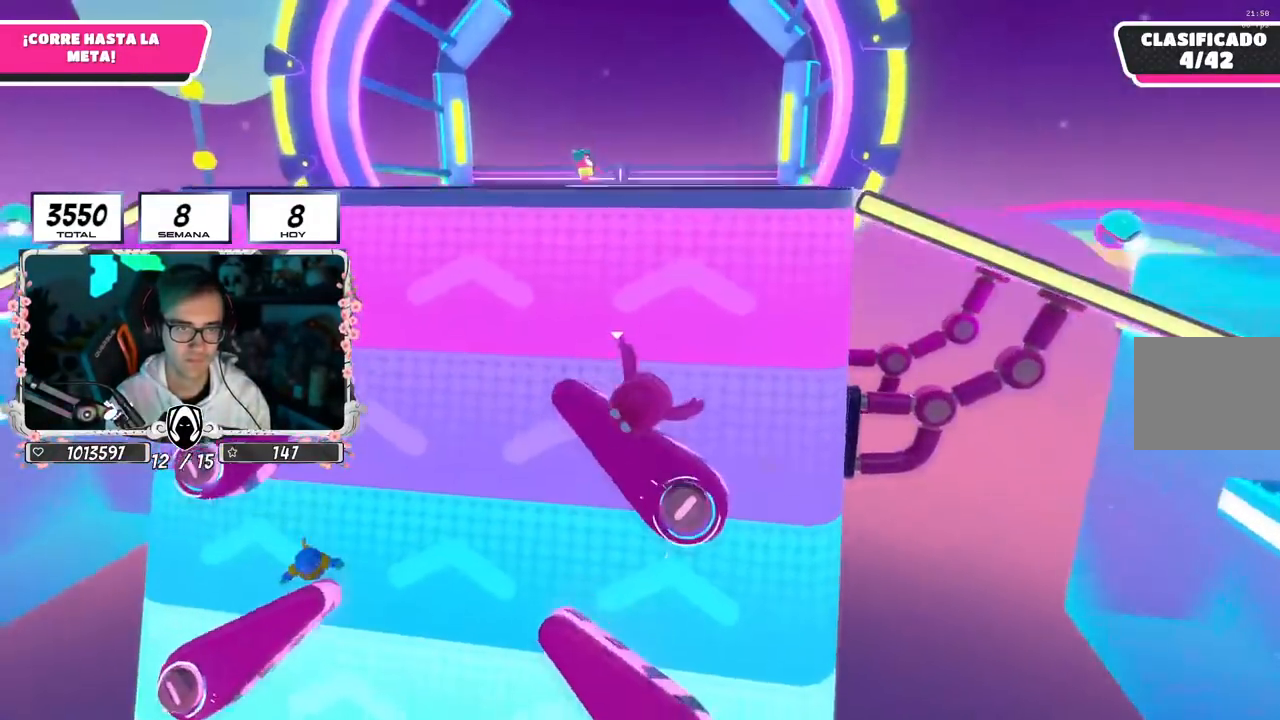
{"buttons": [], "left_stick": "down", "right_stick": "down", "events": [[100, "right_stick", "up"], [350, "left_stick", "up-right"], [417, "right_stick", "center"], [450, "left_stick", "down"], [500, "right_stick", "down"]]}
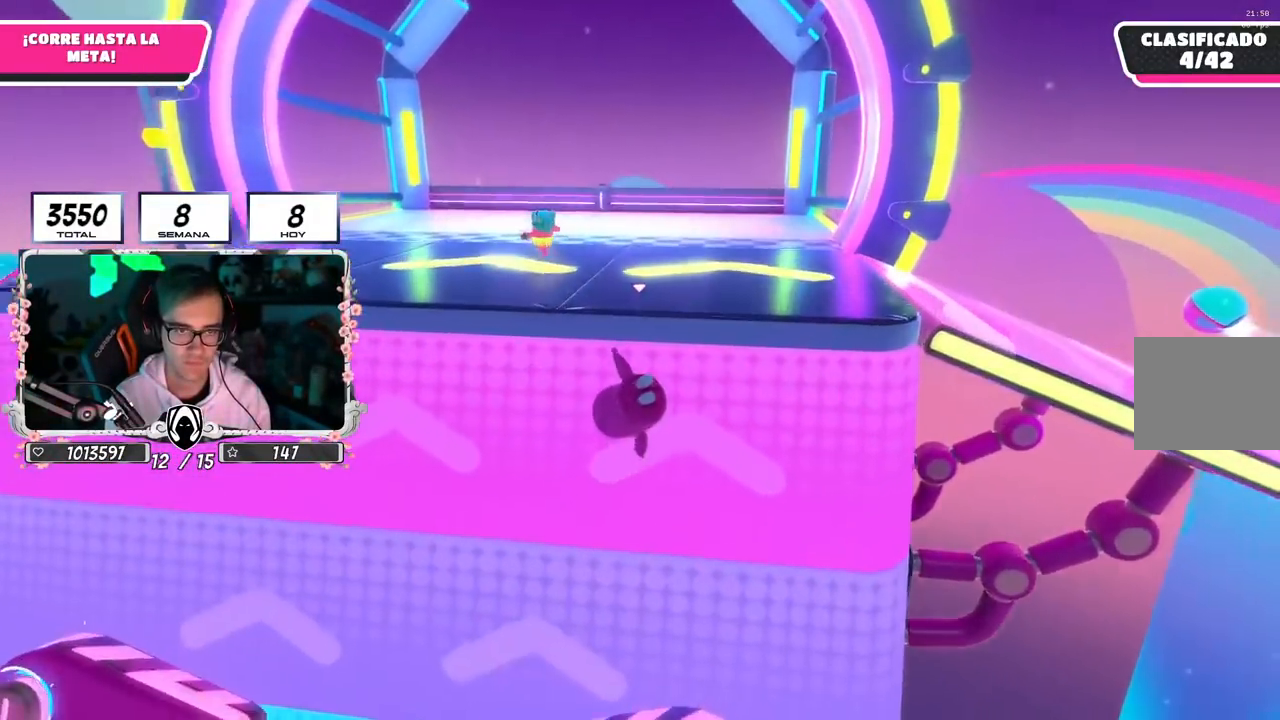
{"buttons": [], "left_stick": "up-right", "right_stick": "center", "events": [[67, "left_stick", "center"], [134, "right_stick", "center"], [217, "left_stick", "up"], [217, "right_stick", "down"], [351, "right_stick", "center"], [384, "left_stick", "up-right"]]}
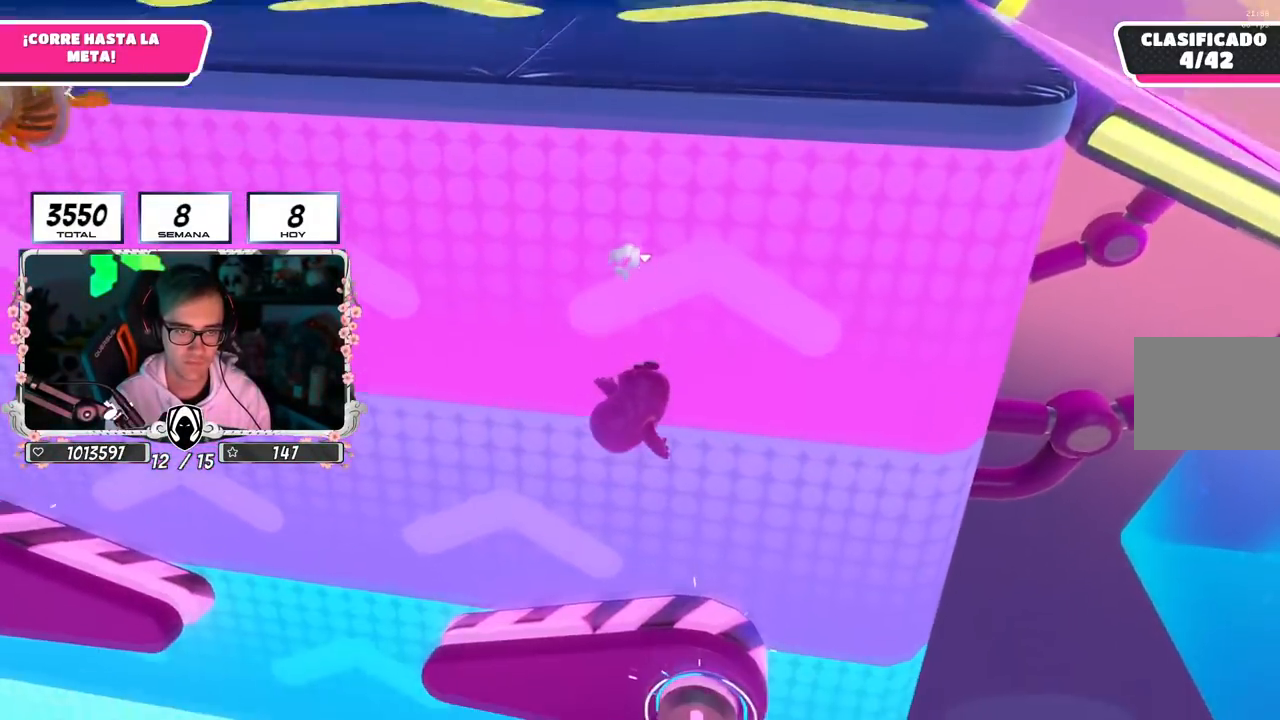
{"buttons": [], "left_stick": "up-left", "right_stick": "center", "events": [[16, "left_stick", "up"], [200, "left_stick", "up-left"]]}
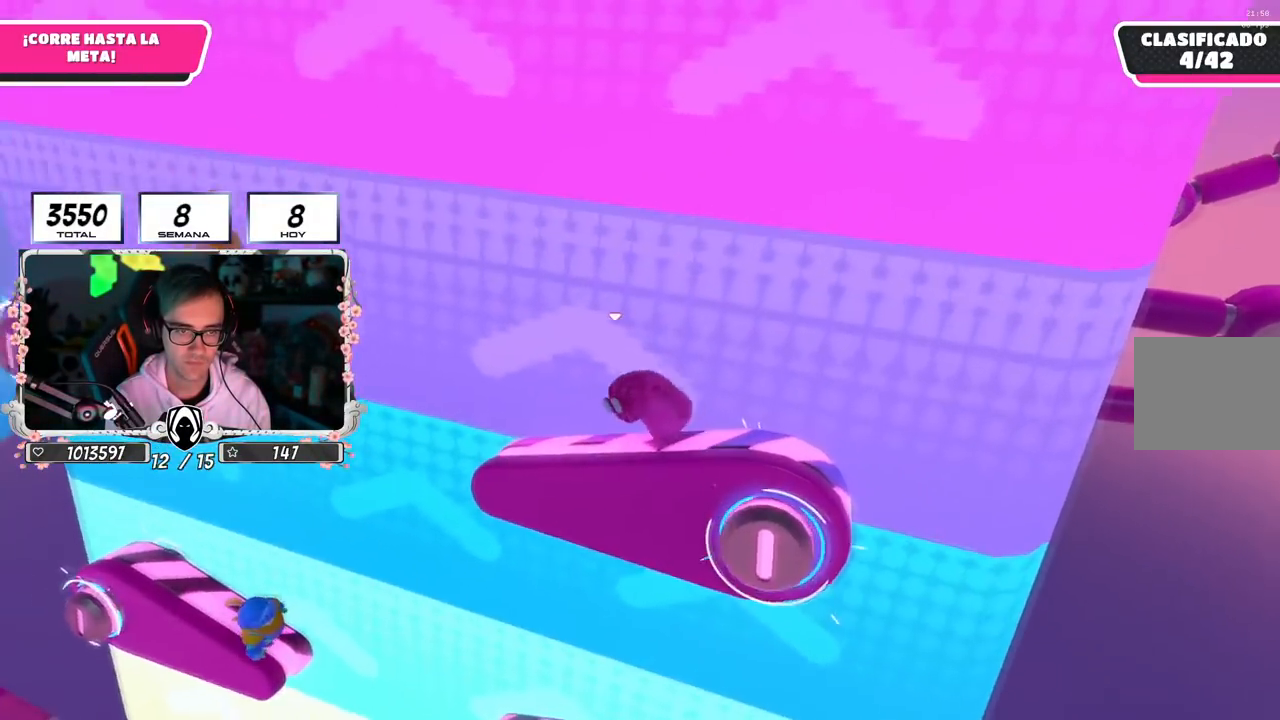
{"buttons": [], "left_stick": "up", "right_stick": "center", "events": [[84, "left_stick", "up"]]}
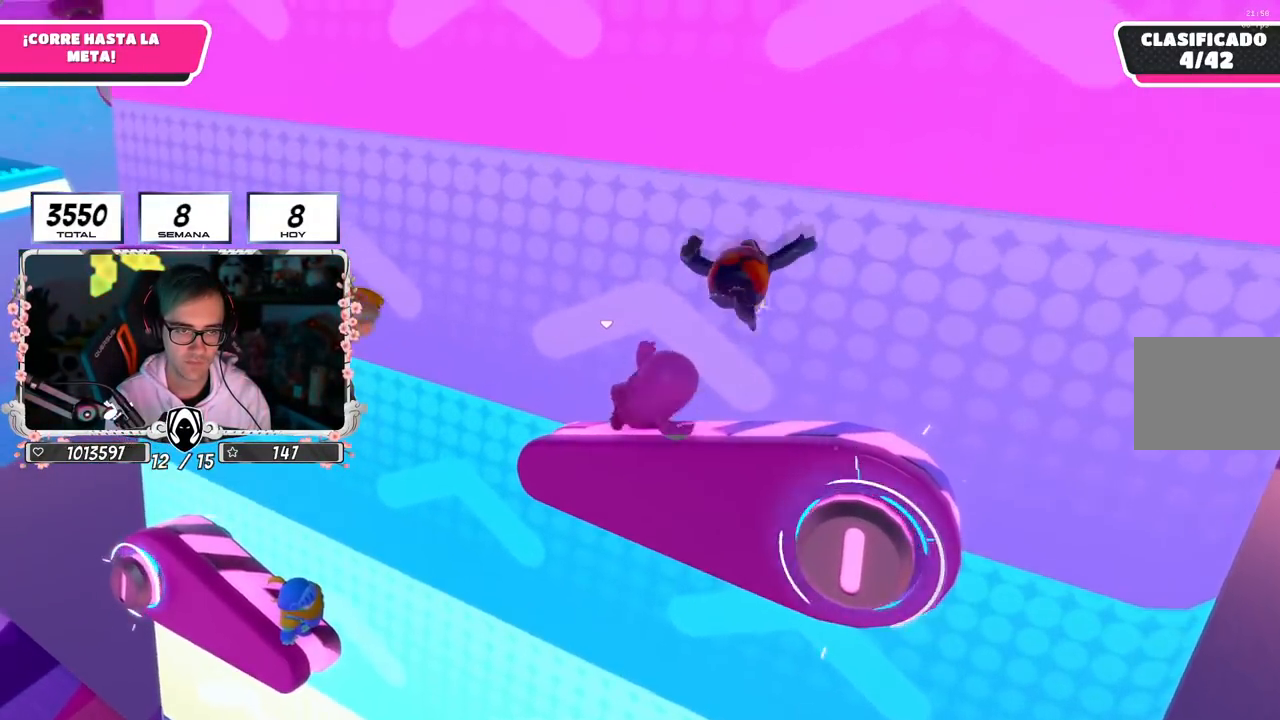
{"buttons": [], "left_stick": "center", "right_stick": "center", "events": [[233, "left_stick", "up-right"], [400, "left_stick", "center"]]}
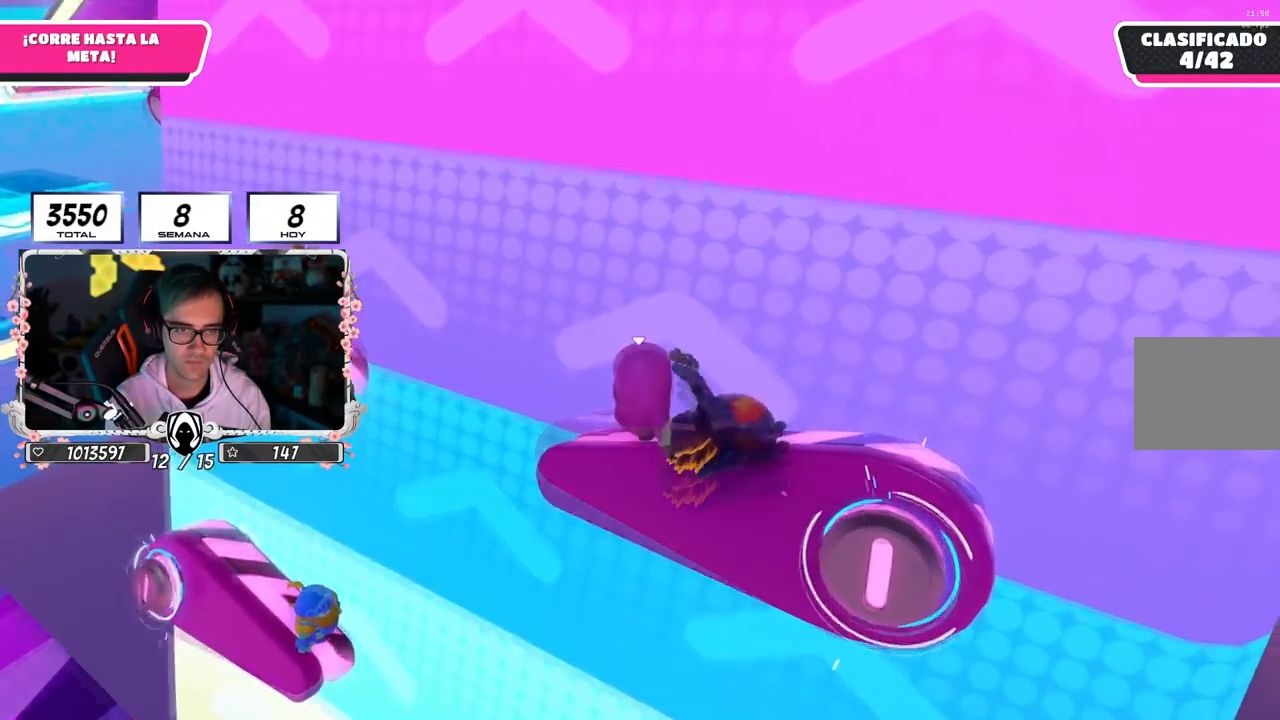
{"buttons": [], "left_stick": "up-right", "right_stick": "center", "events": [[300, "left_stick", "up"], [401, "left_stick", "up-right"]]}
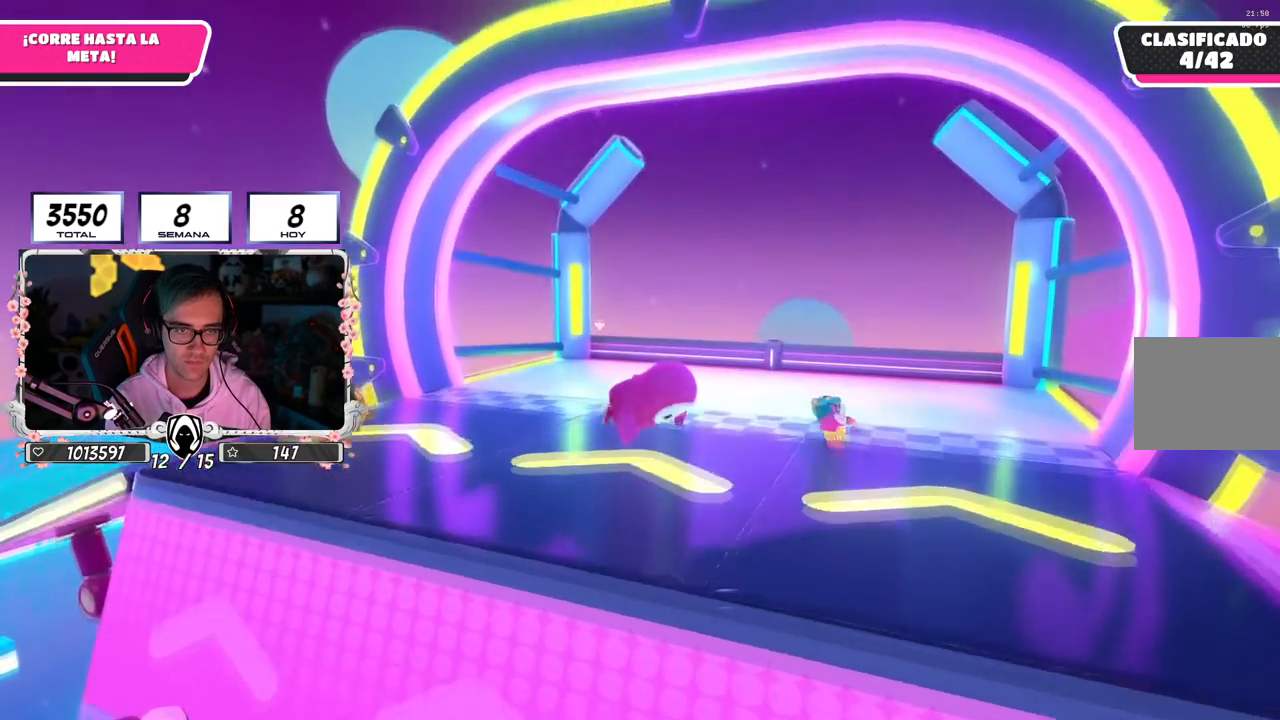
{"buttons": [], "left_stick": "up-right", "right_stick": "up-left", "events": [[233, "right_stick", "up-left"]]}
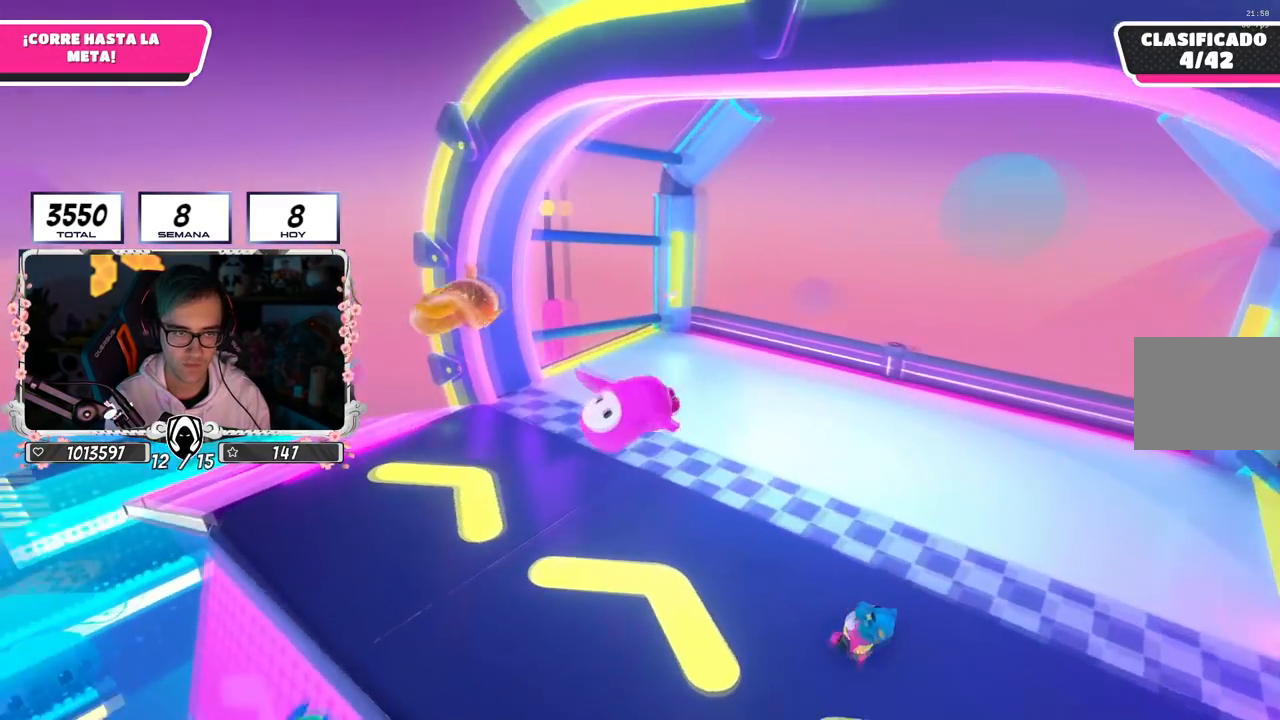
{"buttons": [], "left_stick": "up-right", "right_stick": "up-left", "events": []}
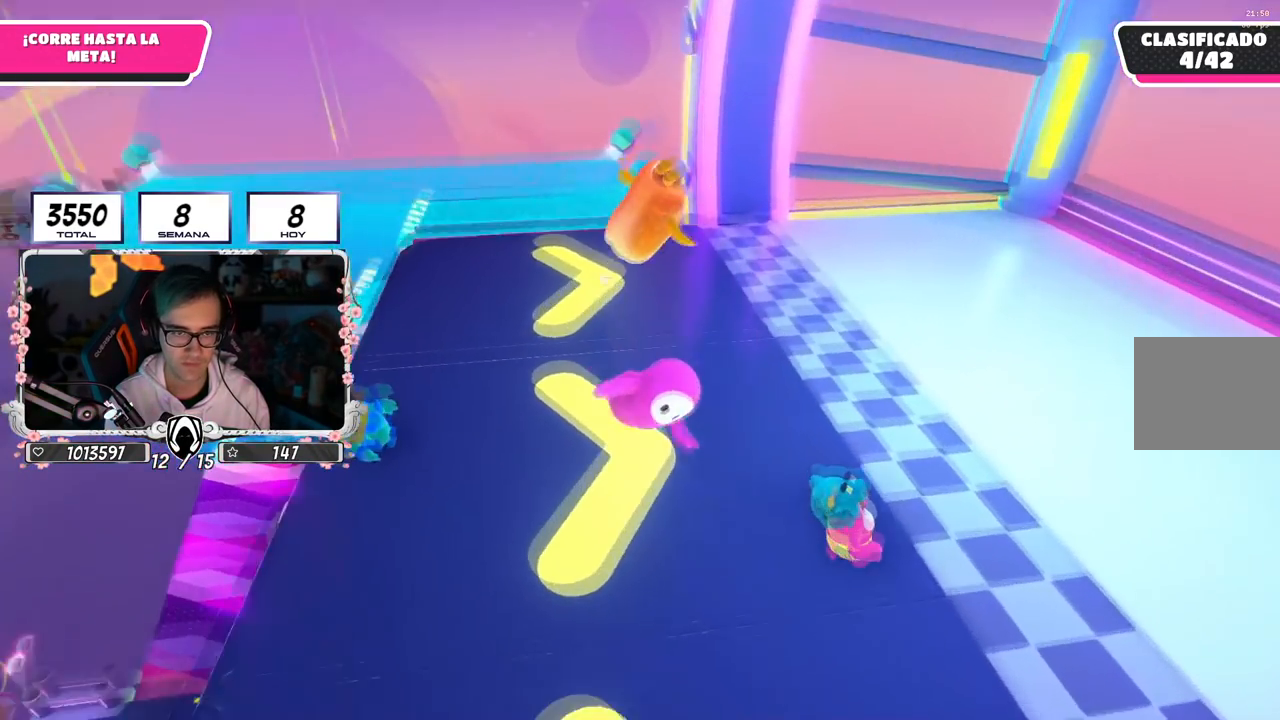
{"buttons": ["L2"], "left_stick": "up-right", "right_stick": "up-right", "events": [[16, "right_stick", "up"], [450, "L2", "down"], [467, "right_stick", "up-right"]]}
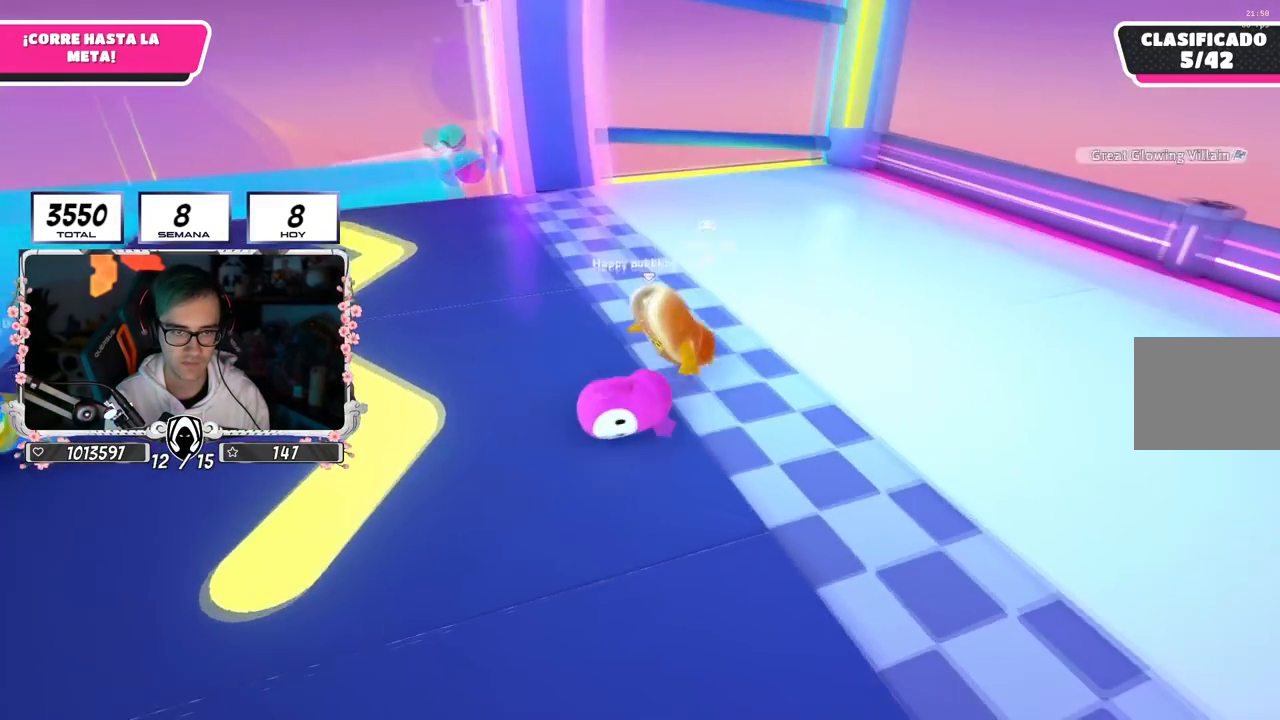
{"buttons": [], "left_stick": "up-right", "right_stick": "center", "events": [[84, "right_stick", "center"], [117, "L2", "up"]]}
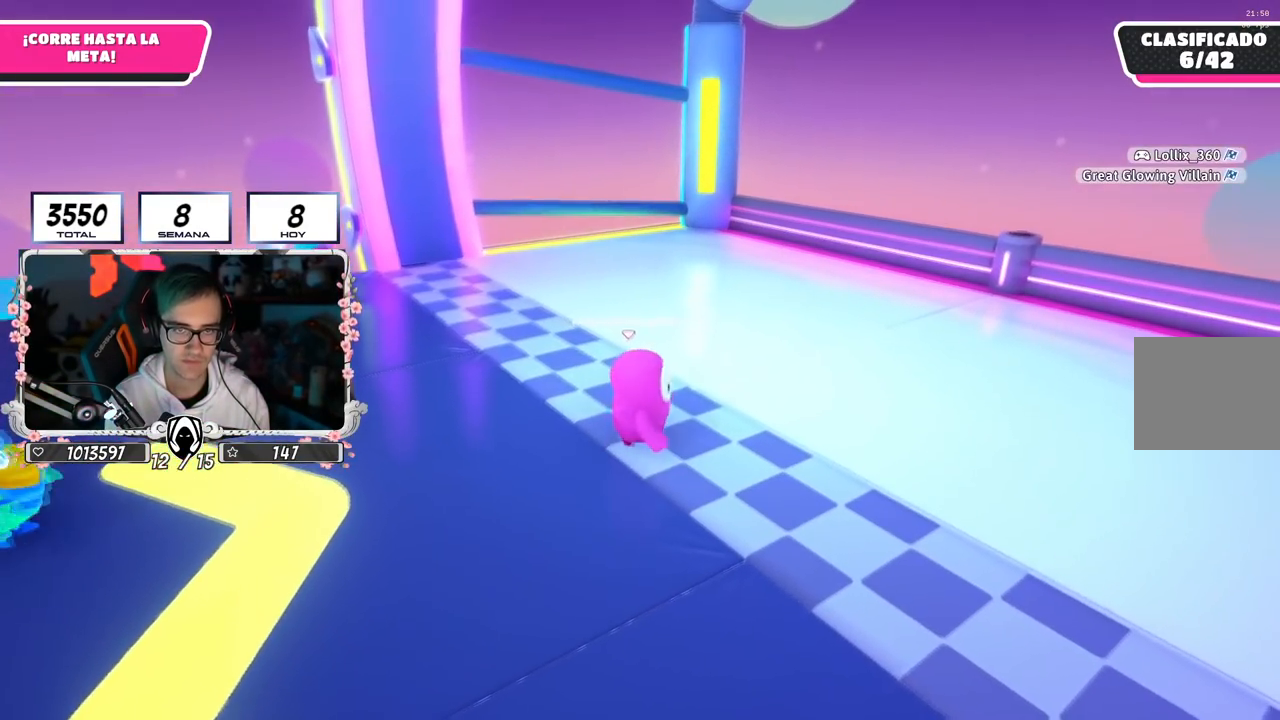
{"buttons": ["L2"], "left_stick": "up-right", "right_stick": "center", "events": [[383, "L2", "down"]]}
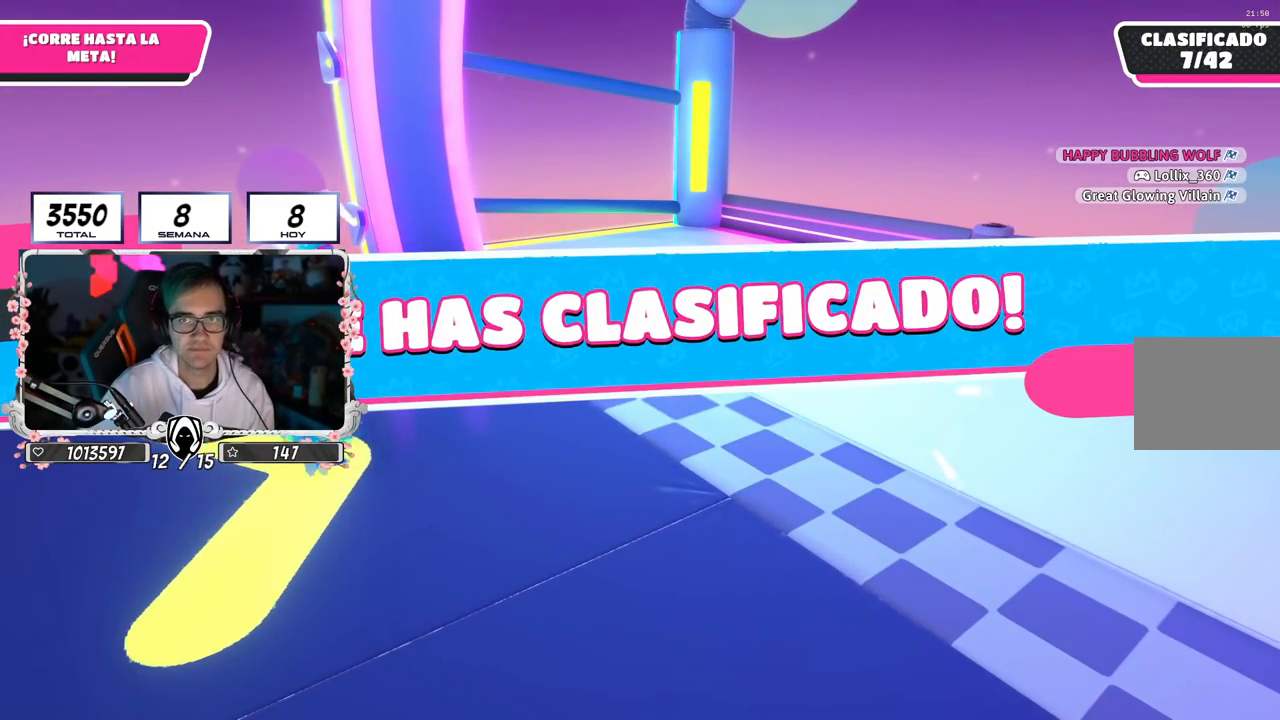
{"buttons": [], "left_stick": "center", "right_stick": "center", "events": [[84, "L2", "up"], [150, "left_stick", "center"]]}